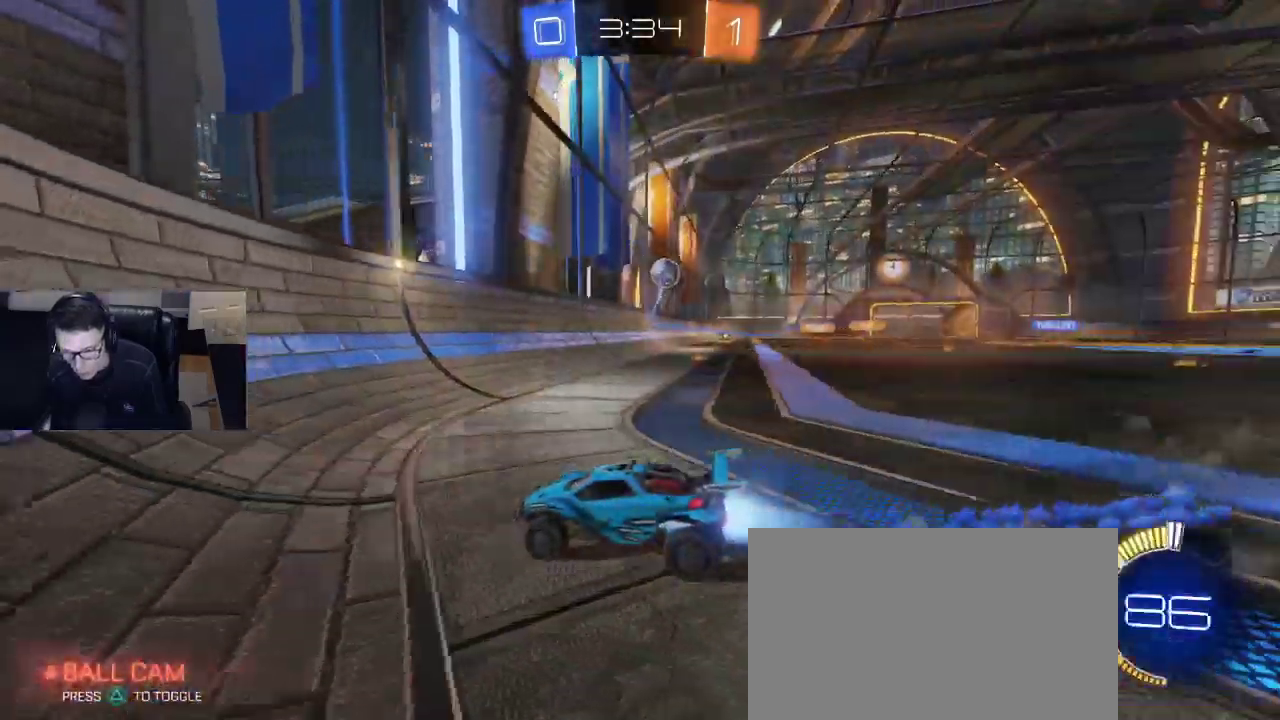
Gameplay with a controller (PlayStation layout); each line is a JSON object with the inputs held at the frame after it. "events" lists button and stick changes between this image and that frame as [ms after this image, input, new state], when the widget could be followed in between.
{"buttons": ["R2"], "left_stick": "center", "right_stick": "center", "events": [[217, "R1", "up"]]}
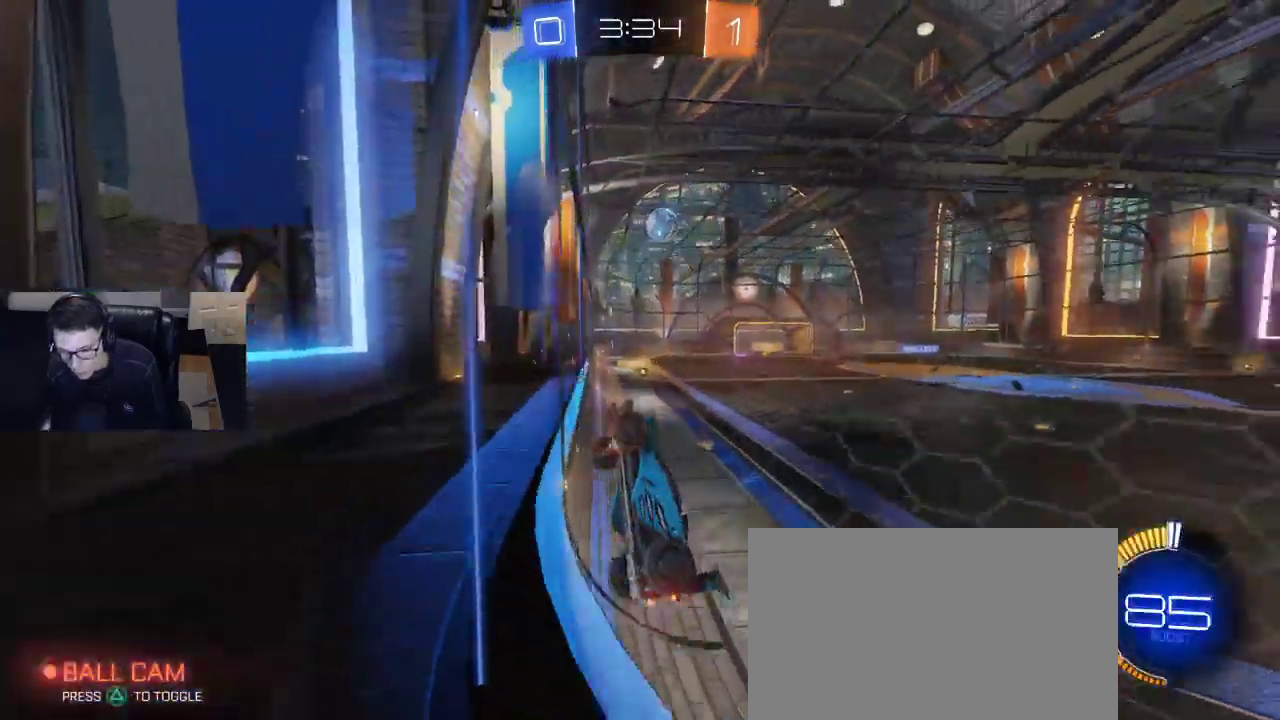
{"buttons": ["SQUARE", "R1", "R2"], "left_stick": "down-left", "right_stick": "center", "events": [[200, "left_stick", "down-right"], [250, "CROSS", "down"], [400, "CROSS", "up"], [467, "left_stick", "down-left"], [483, "SQUARE", "down"], [500, "R1", "down"]]}
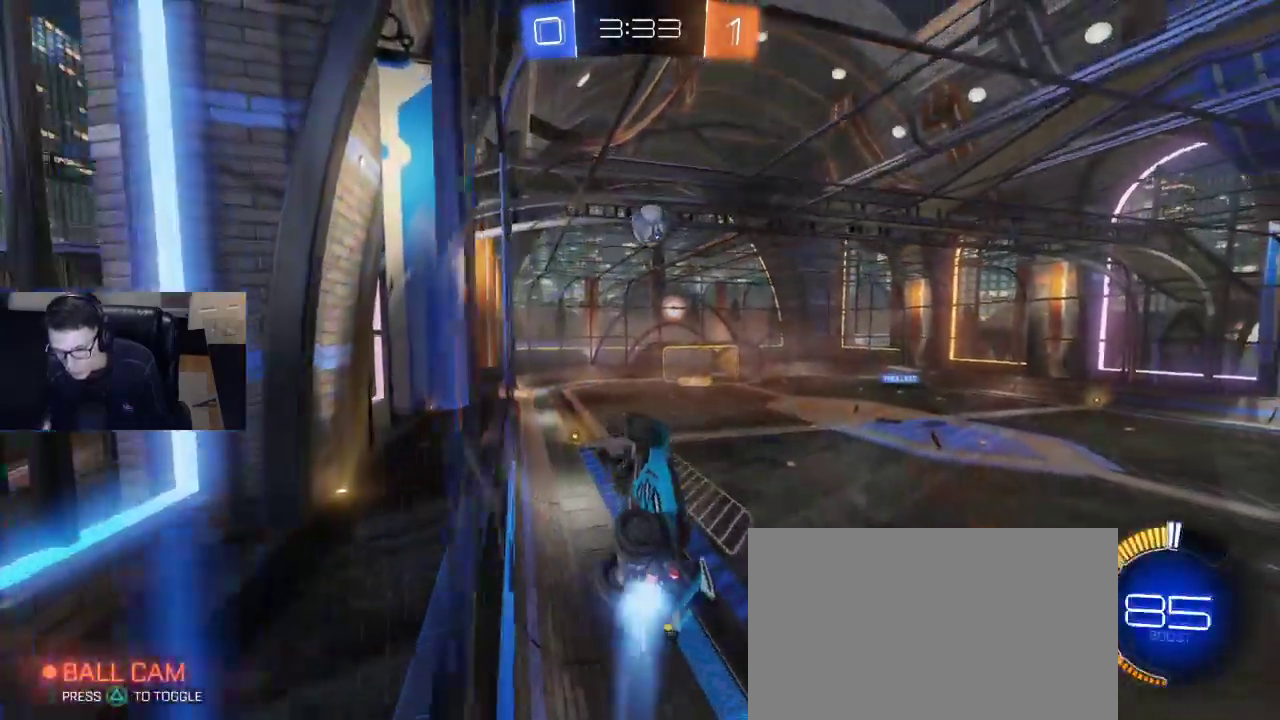
{"buttons": ["R1", "R2"], "left_stick": "center", "right_stick": "center", "events": [[67, "left_stick", "left"], [233, "SQUARE", "up"], [350, "left_stick", "right"], [483, "left_stick", "center"]]}
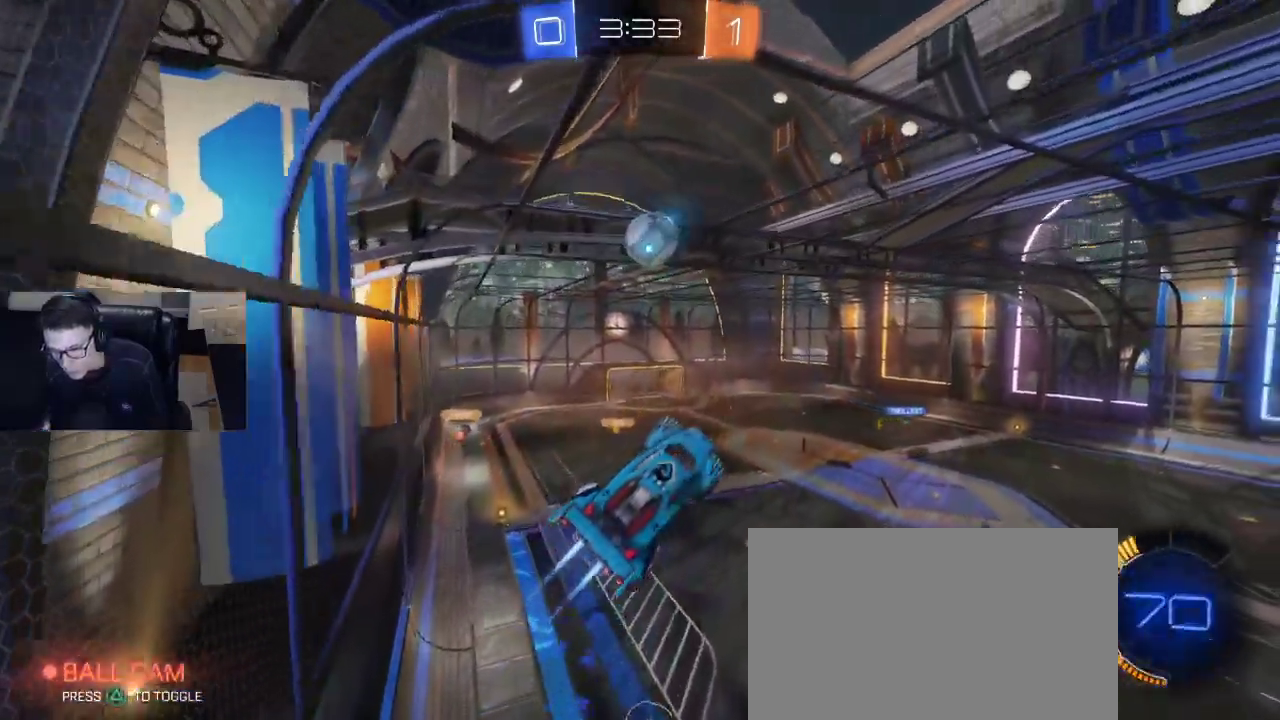
{"buttons": ["R1", "R2"], "left_stick": "left", "right_stick": "center", "events": [[67, "left_stick", "up"], [117, "left_stick", "center"], [200, "left_stick", "left"]]}
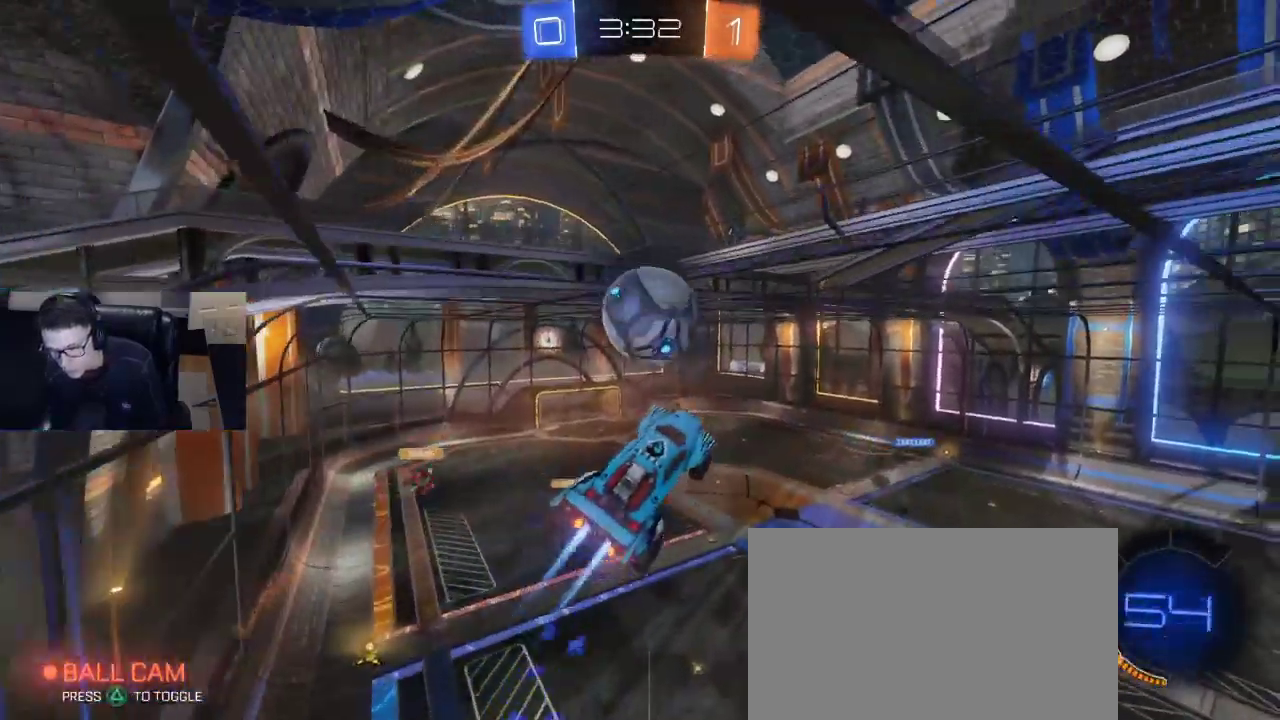
{"buttons": ["R2"], "left_stick": "down-left", "right_stick": "center", "events": [[17, "left_stick", "up-left"], [100, "CROSS", "down"], [183, "left_stick", "down"], [217, "CROSS", "up"], [250, "R1", "up"], [300, "left_stick", "down-left"]]}
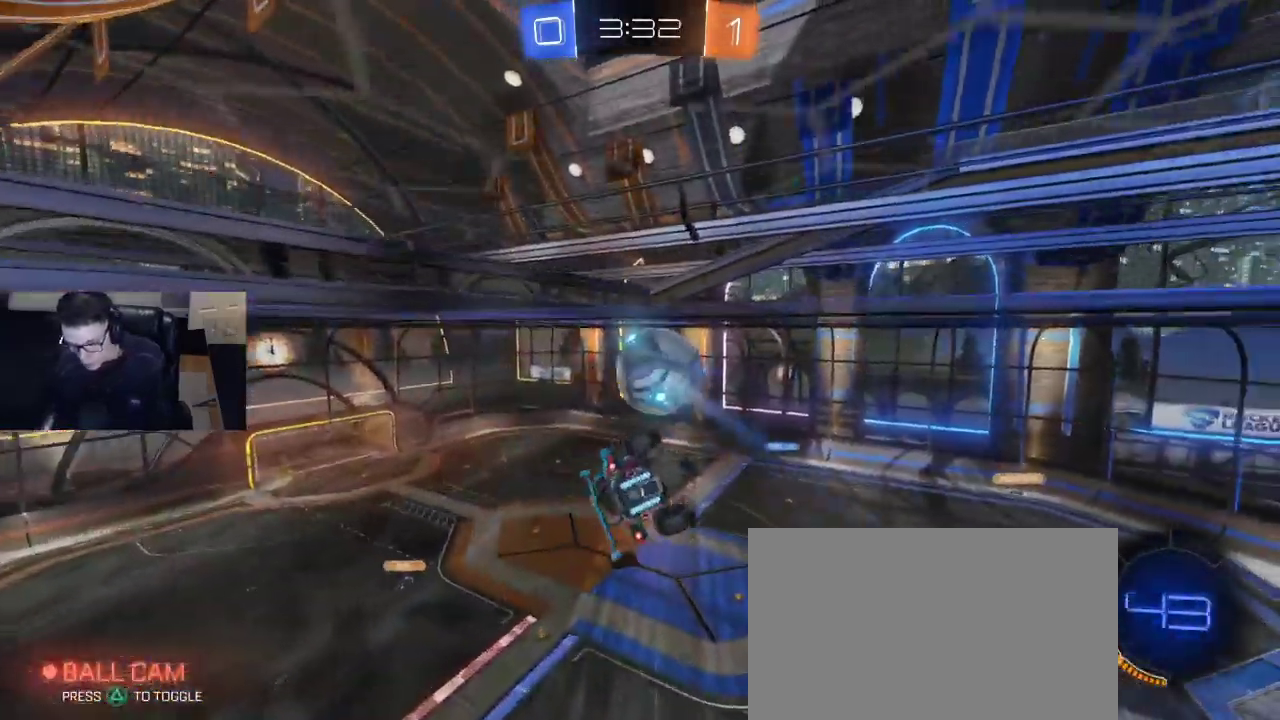
{"buttons": ["SQUARE", "R2"], "left_stick": "down-left", "right_stick": "center", "events": [[133, "SQUARE", "down"]]}
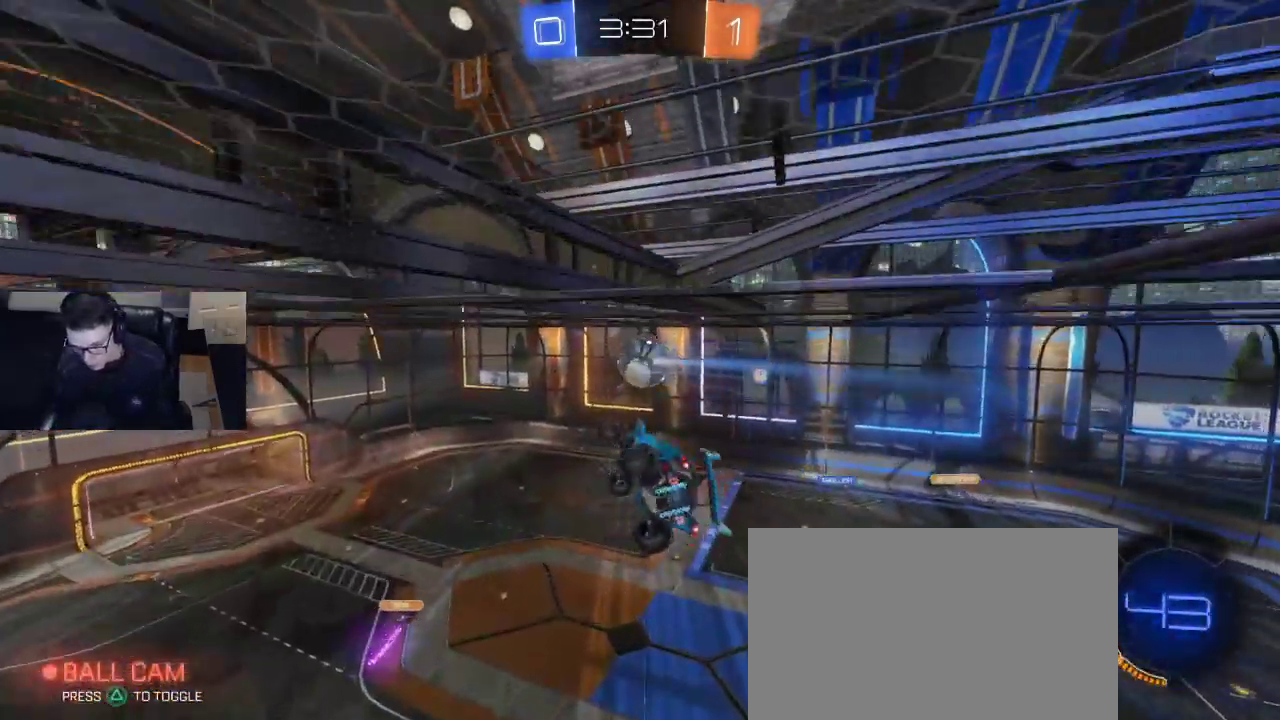
{"buttons": ["R2"], "left_stick": "center", "right_stick": "center", "events": [[50, "R2", "up"], [50, "SQUARE", "up"], [100, "left_stick", "center"], [433, "R2", "down"]]}
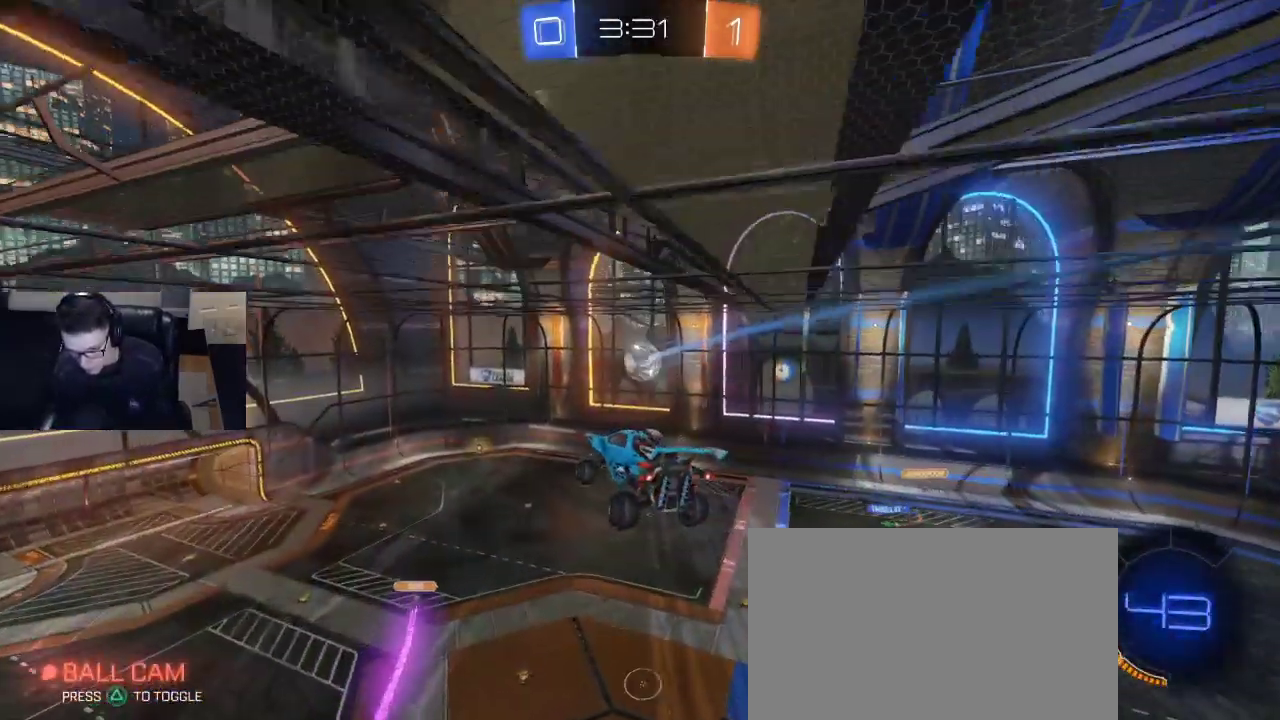
{"buttons": ["R2"], "left_stick": "center", "right_stick": "center", "events": []}
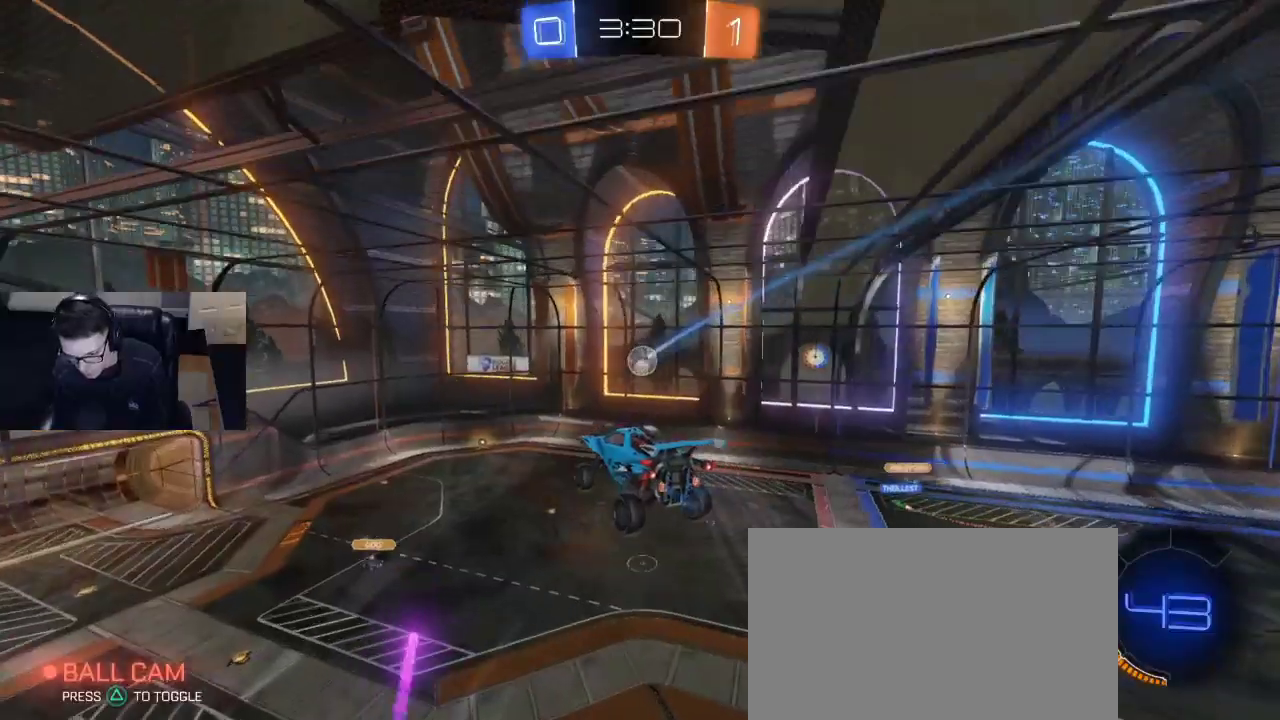
{"buttons": ["R2"], "left_stick": "center", "right_stick": "center", "events": []}
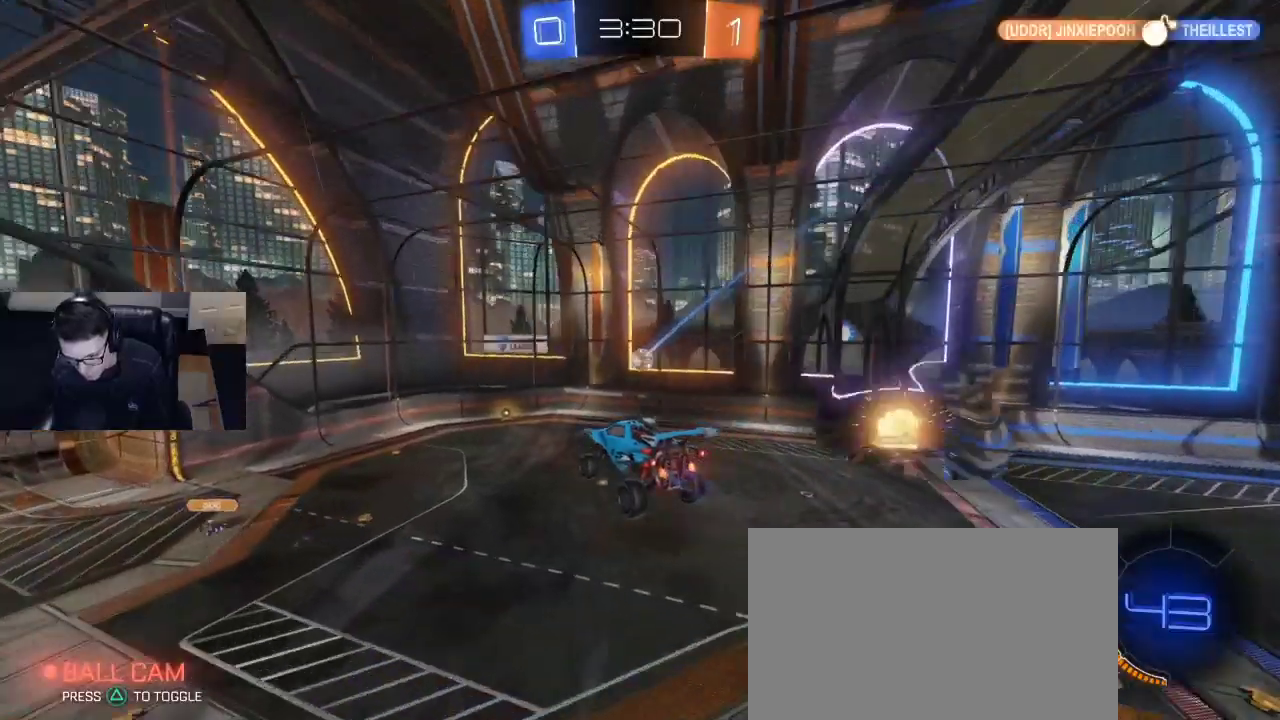
{"buttons": [], "left_stick": "center", "right_stick": "center", "events": [[500, "R2", "up"]]}
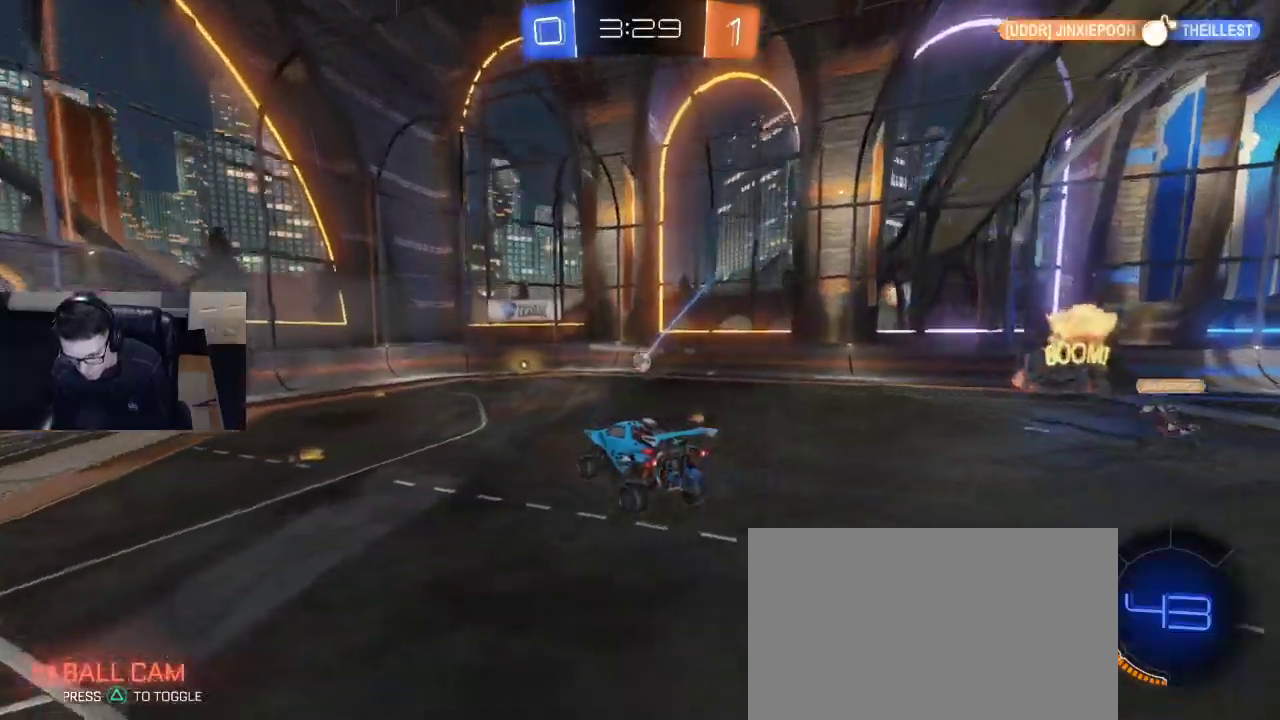
{"buttons": [], "left_stick": "center", "right_stick": "center", "events": [[400, "L2", "down"], [500, "L2", "up"]]}
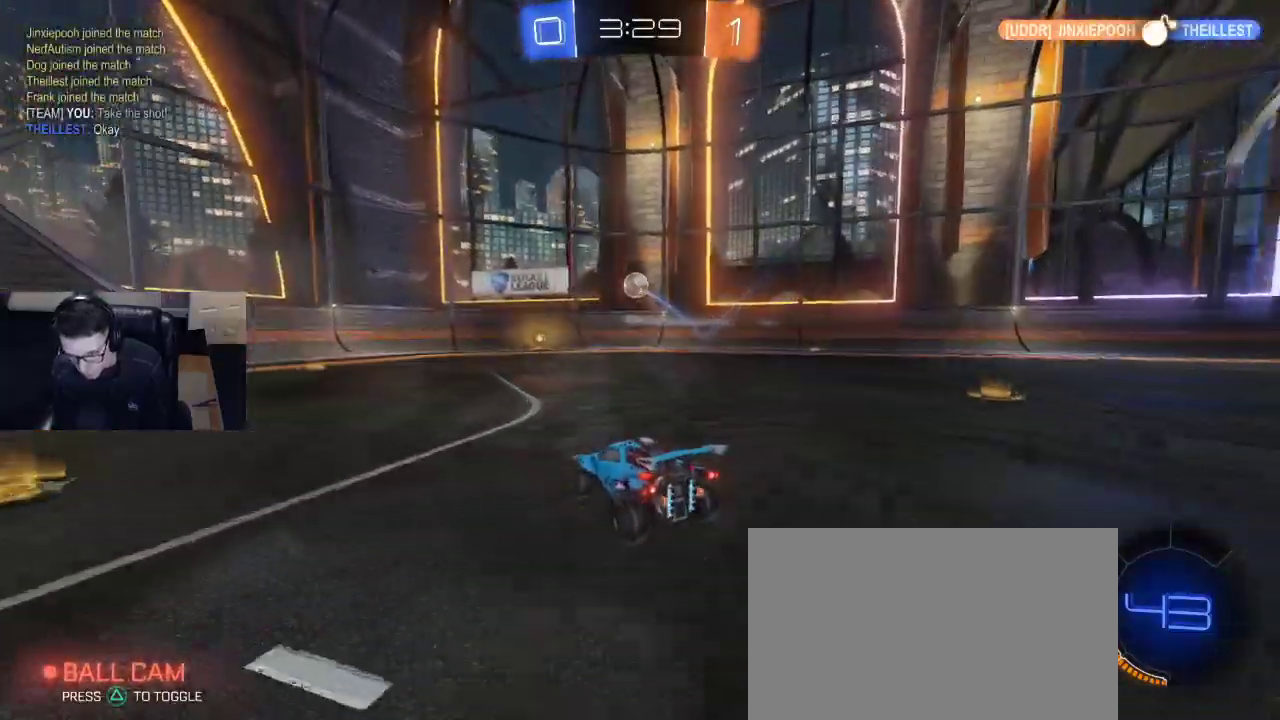
{"buttons": ["R1", "R2"], "left_stick": "center", "right_stick": "center", "events": [[183, "R2", "down"], [233, "left_stick", "right"], [283, "R1", "down"], [383, "left_stick", "center"]]}
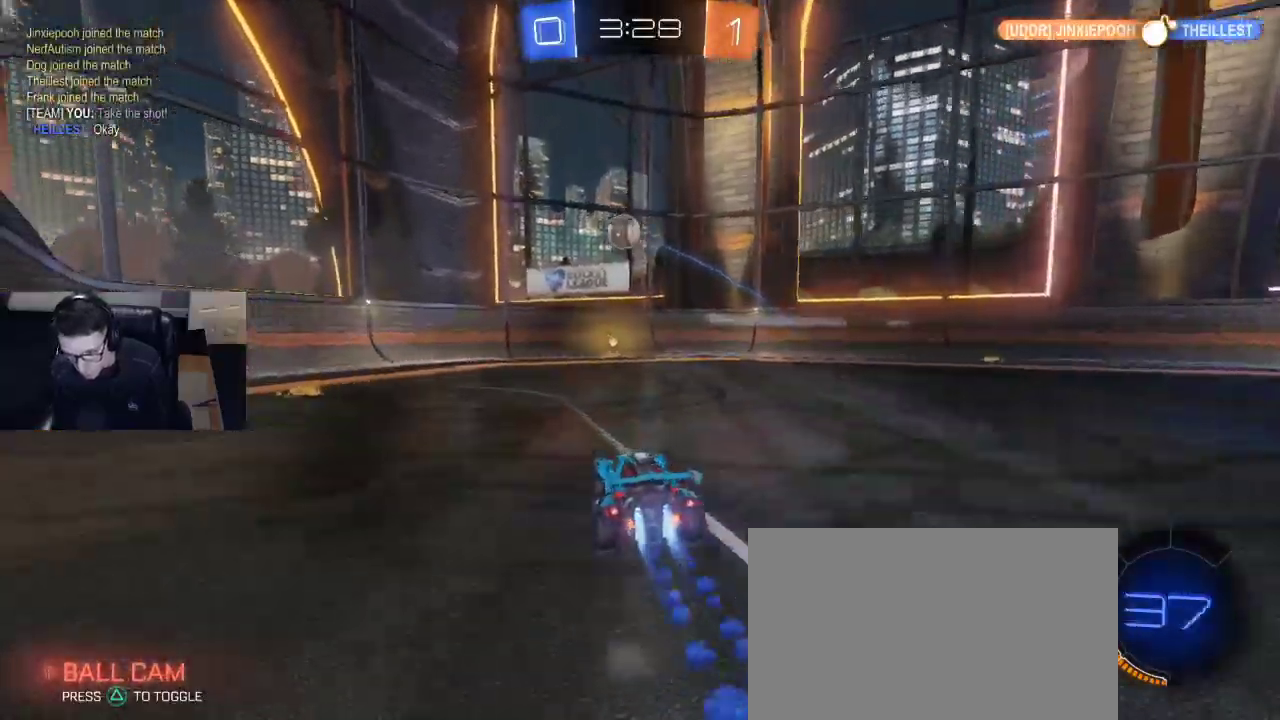
{"buttons": ["R1", "R2"], "left_stick": "center", "right_stick": "center", "events": []}
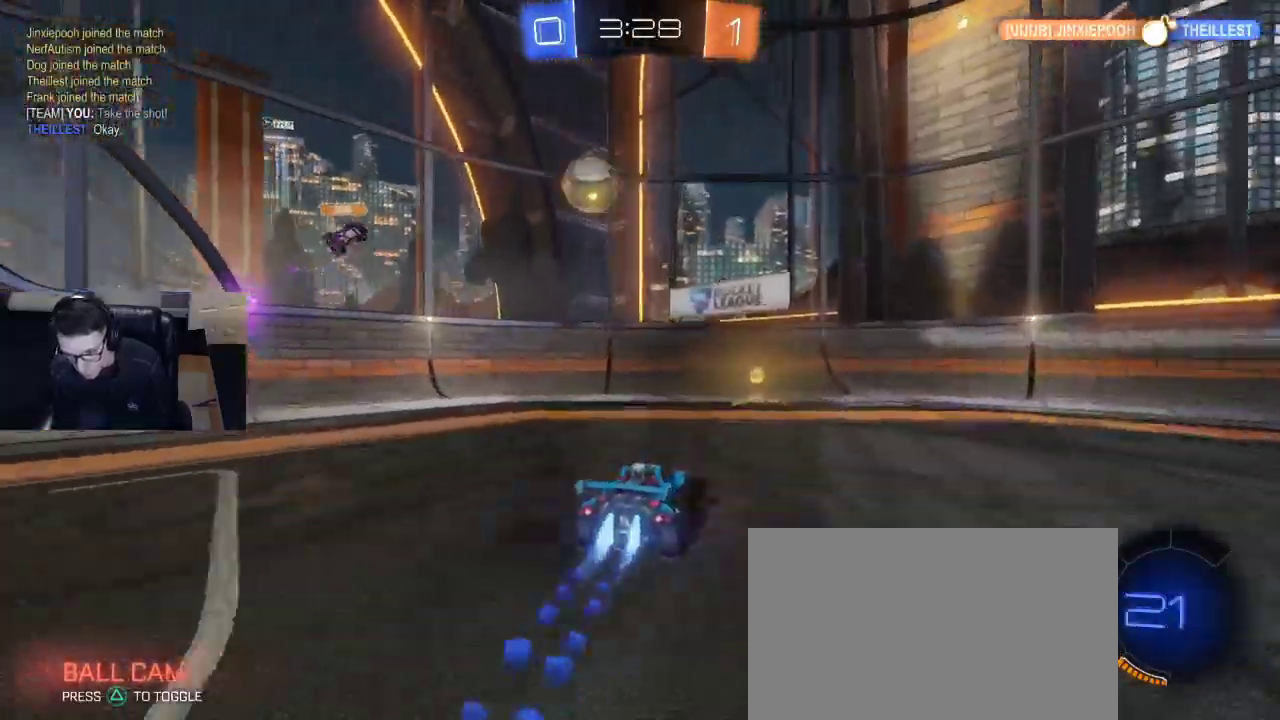
{"buttons": ["R2"], "left_stick": "down-left", "right_stick": "center", "events": [[17, "R1", "up"], [183, "left_stick", "down-left"], [250, "SQUARE", "down"], [417, "SQUARE", "up"]]}
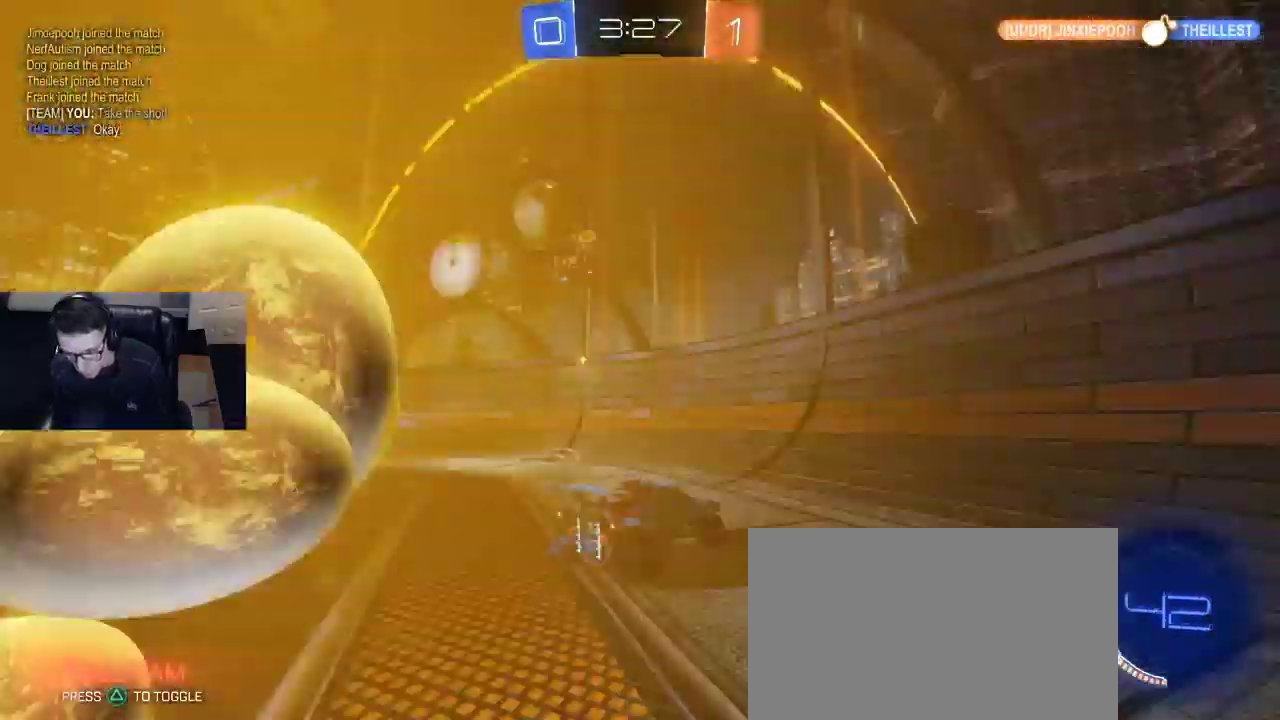
{"buttons": ["R2"], "left_stick": "down-left", "right_stick": "center", "events": [[333, "SQUARE", "down"], [400, "SQUARE", "up"]]}
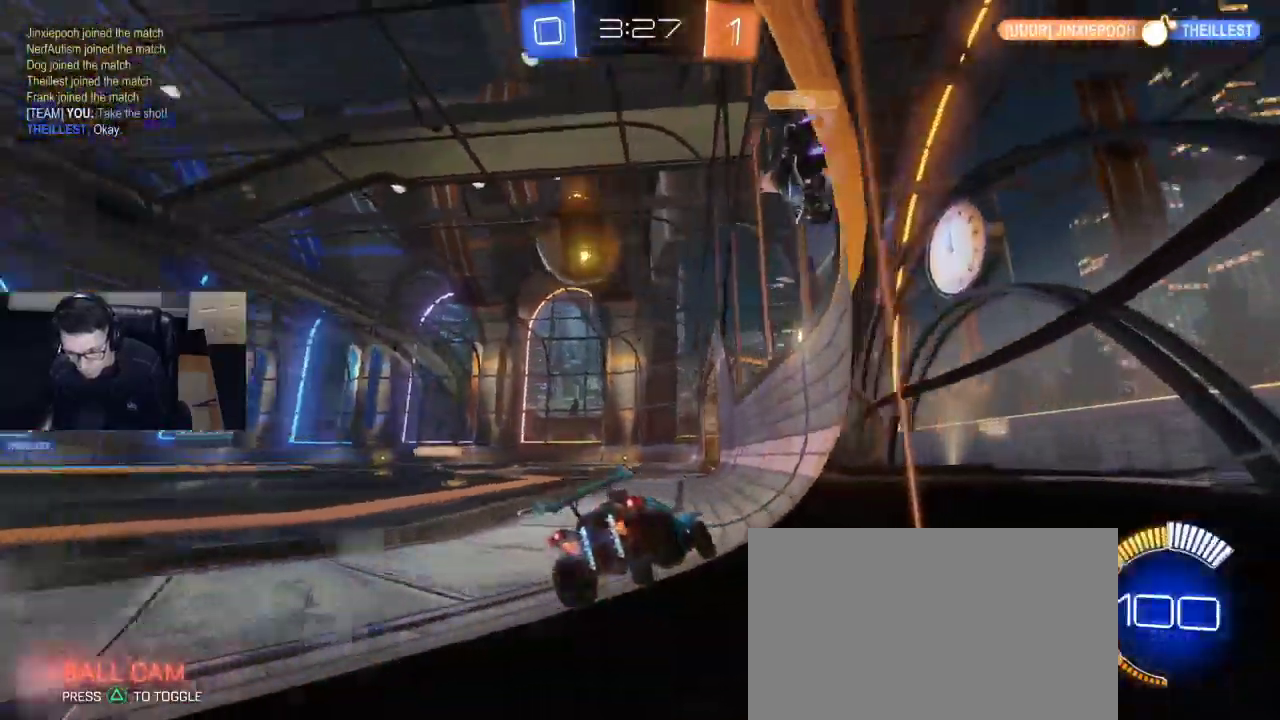
{"buttons": ["CROSS", "R1", "R2"], "left_stick": "down", "right_stick": "center", "events": [[167, "left_stick", "left"], [200, "R2", "up"], [300, "R2", "down"], [367, "CROSS", "down"], [367, "R1", "down"], [417, "left_stick", "down"]]}
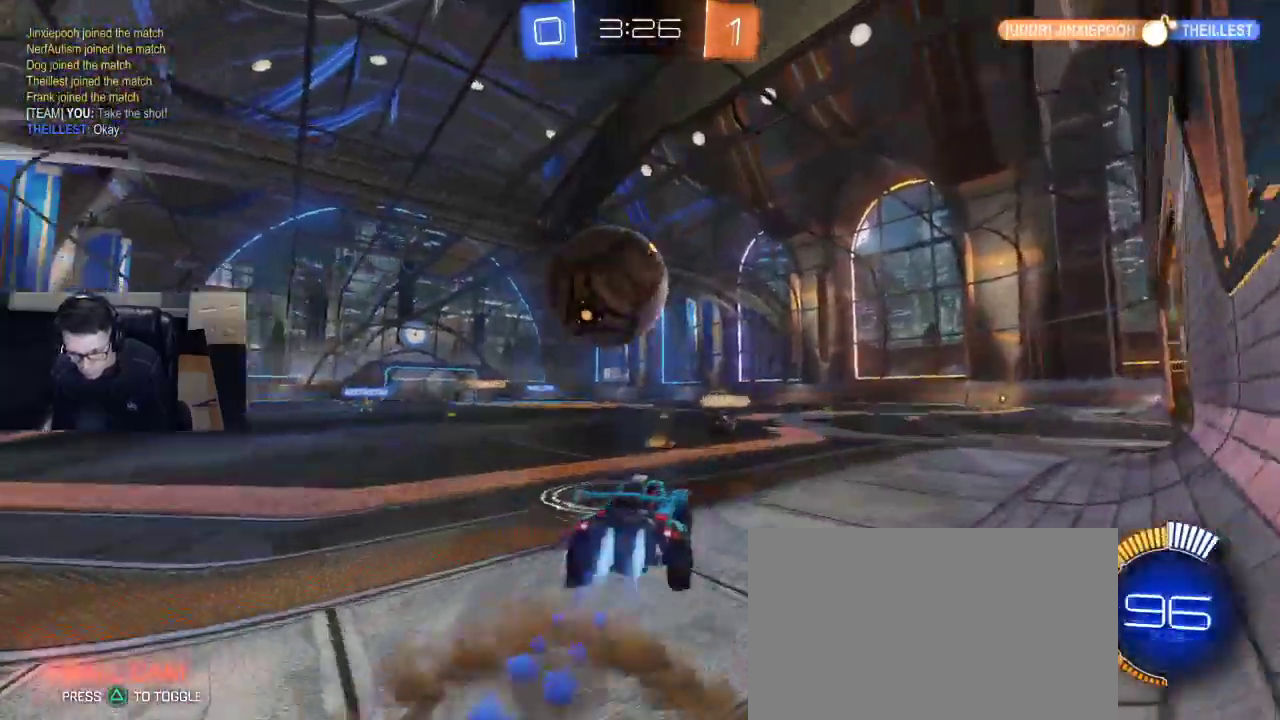
{"buttons": ["SQUARE", "R2"], "left_stick": "down-left", "right_stick": "center", "events": [[50, "CROSS", "up"], [83, "left_stick", "up-left"], [133, "CROSS", "down"], [183, "left_stick", "down-left"], [217, "CROSS", "up"], [217, "R1", "up"], [500, "SQUARE", "down"]]}
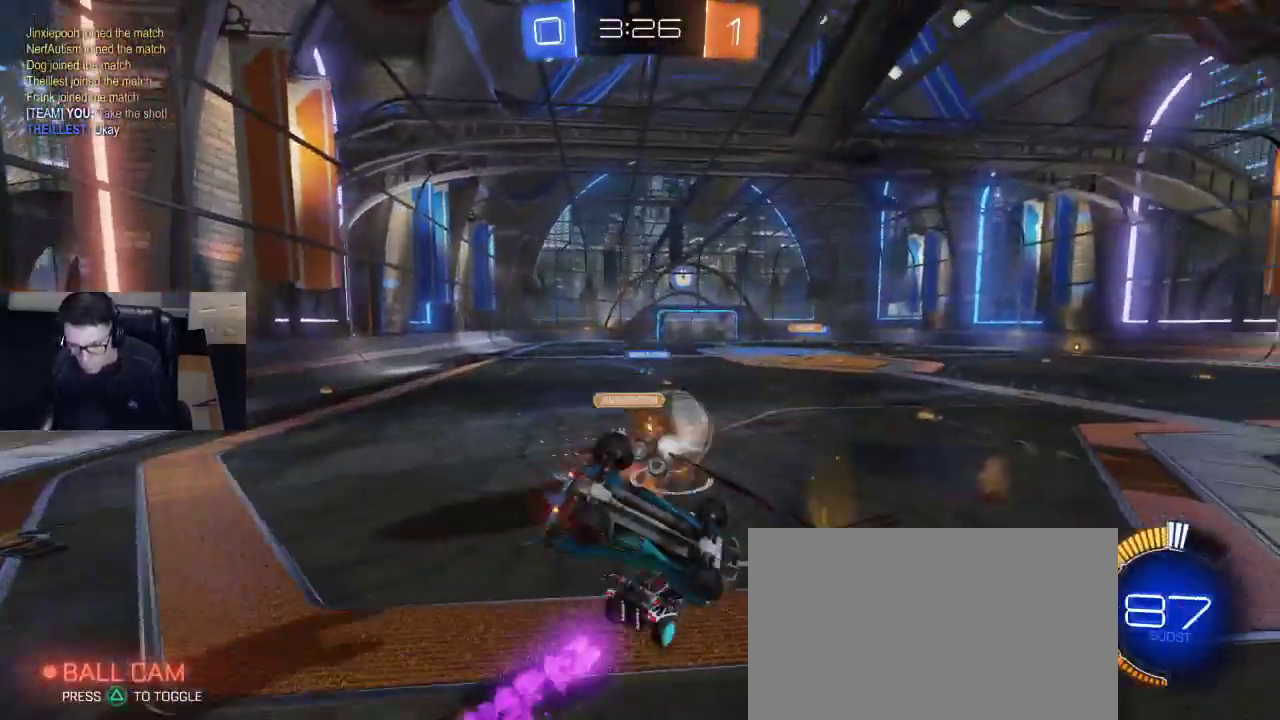
{"buttons": [], "left_stick": "up-left", "right_stick": "center", "events": [[300, "left_stick", "up-left"], [417, "R2", "up"], [467, "SQUARE", "up"]]}
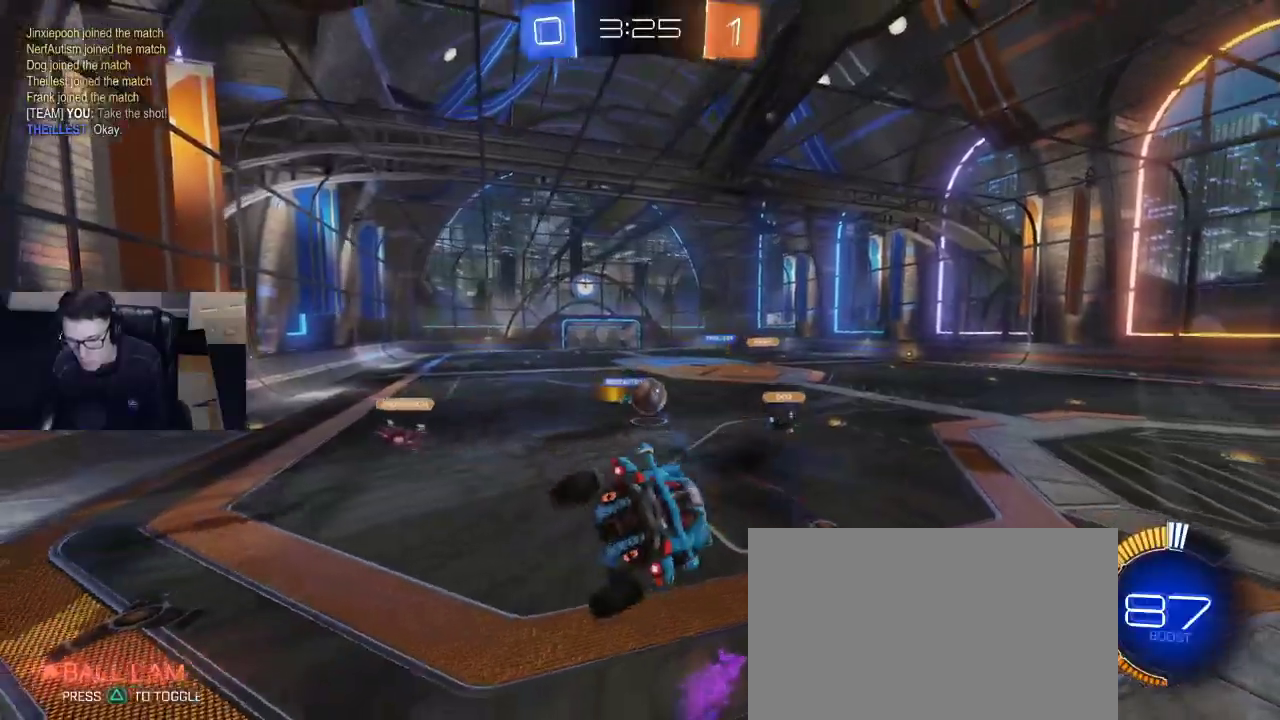
{"buttons": [], "left_stick": "center", "right_stick": "center", "events": [[217, "left_stick", "center"]]}
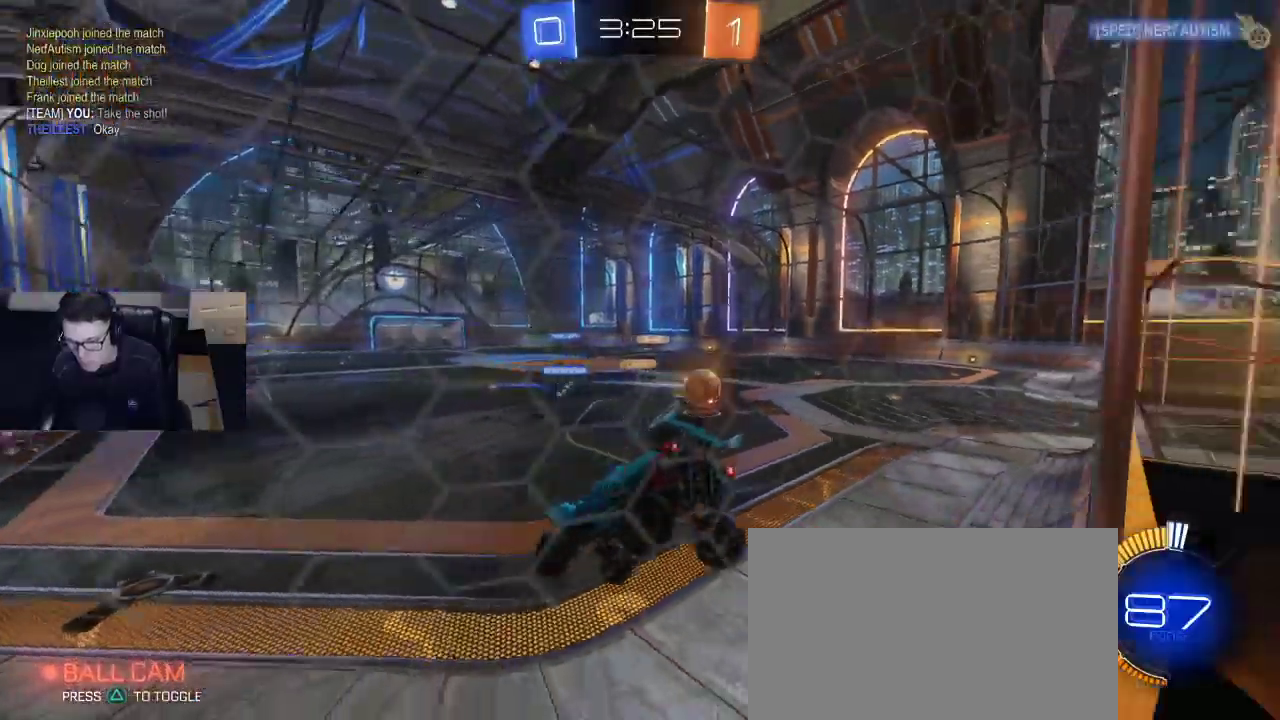
{"buttons": ["R2"], "left_stick": "center", "right_stick": "center", "events": [[117, "R2", "down"]]}
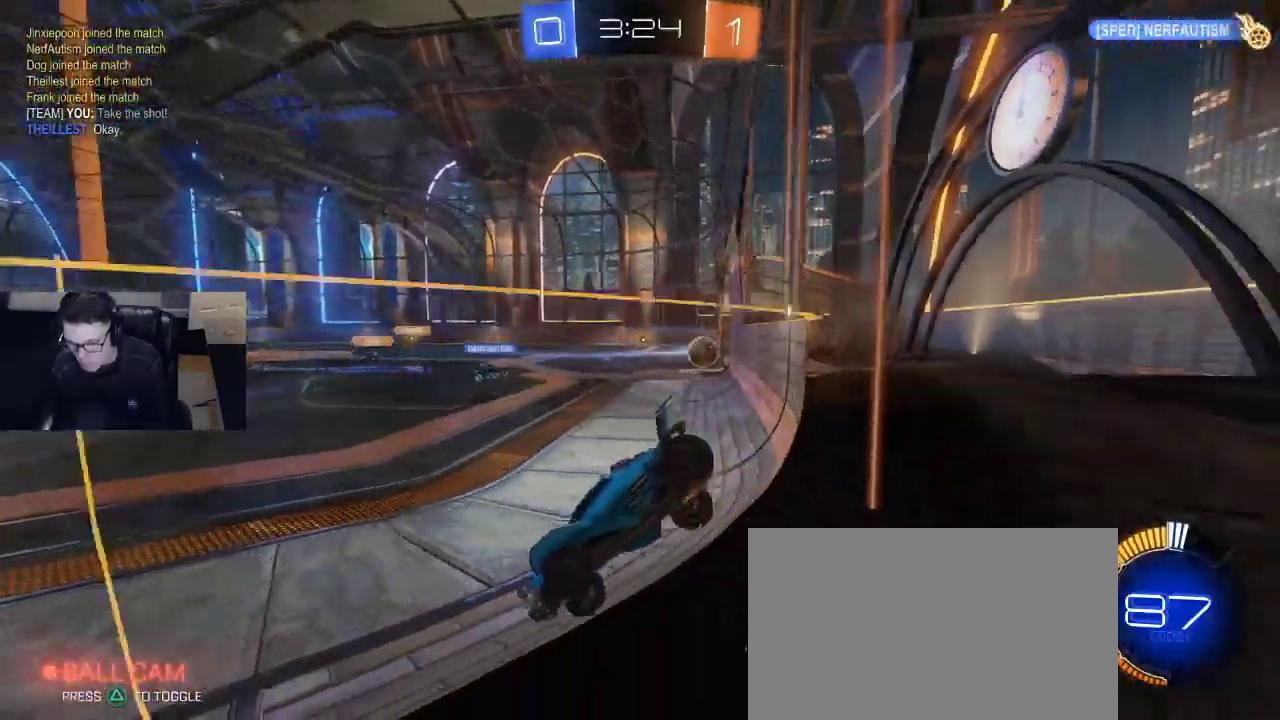
{"buttons": ["R2"], "left_stick": "center", "right_stick": "center", "events": [[350, "TRIANGLE", "down"], [400, "DPAD_LEFT", "down"], [450, "DPAD_LEFT", "up"], [450, "TRIANGLE", "up"]]}
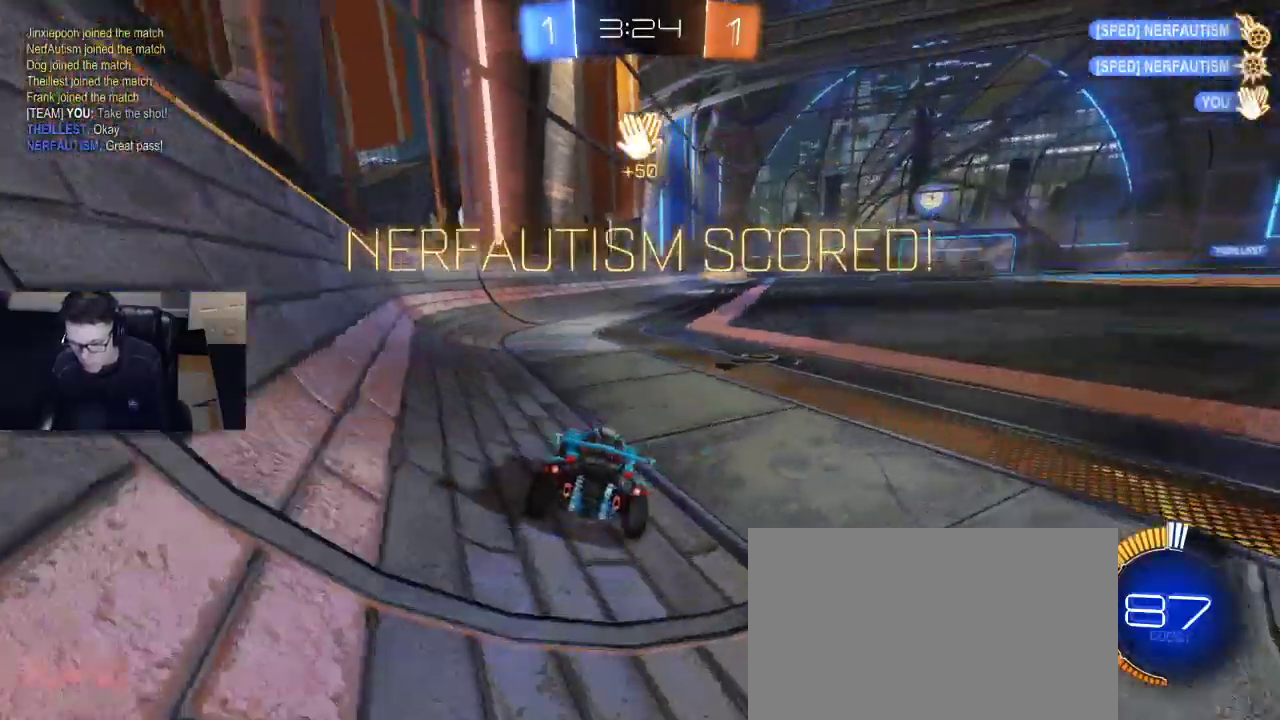
{"buttons": ["R1", "R2"], "left_stick": "center", "right_stick": "center", "events": [[50, "DPAD_UP", "down"], [83, "DPAD_UP", "up"], [300, "R1", "down"]]}
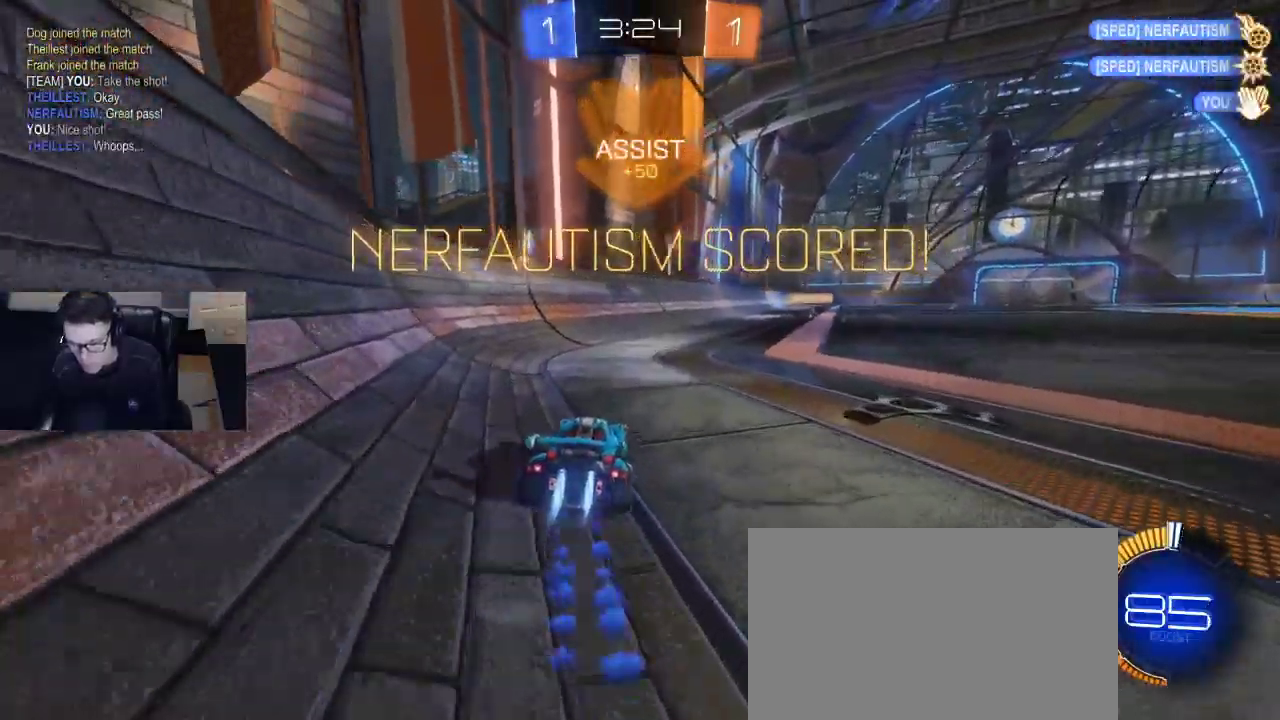
{"buttons": ["R1", "R2"], "left_stick": "left", "right_stick": "center", "events": [[150, "R1", "up"], [433, "left_stick", "left"], [450, "R1", "down"]]}
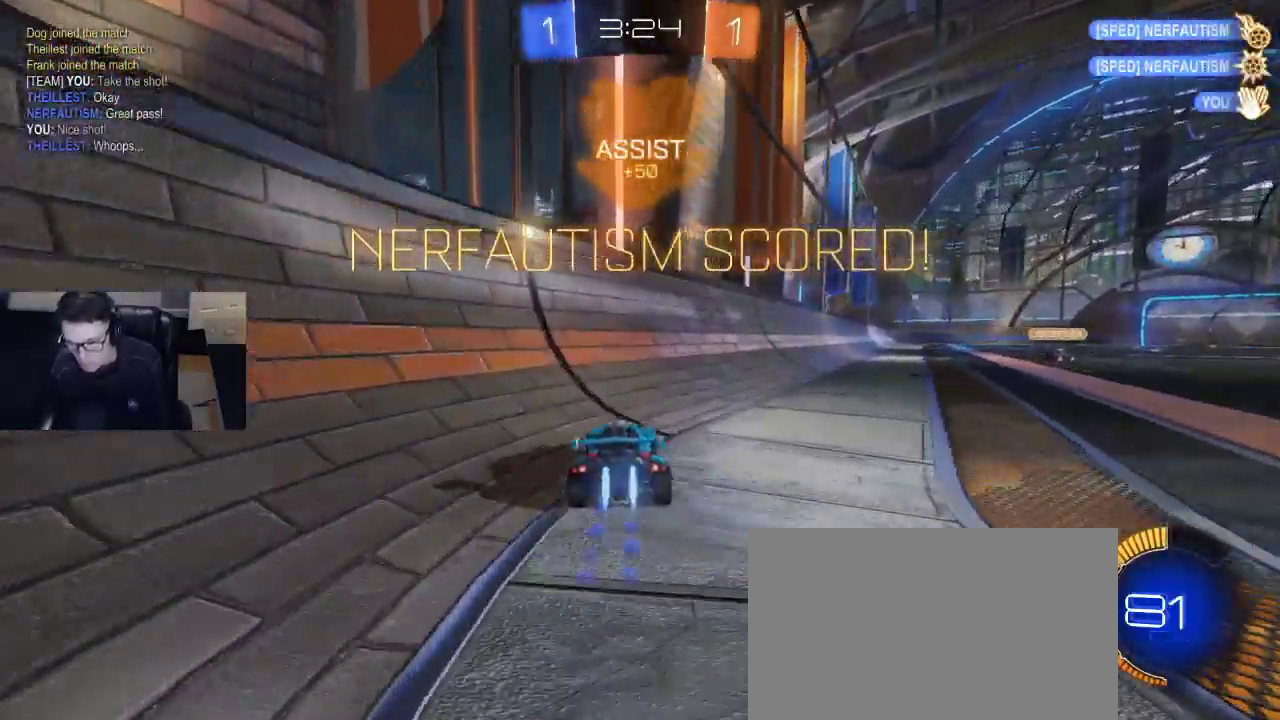
{"buttons": ["SQUARE", "R1", "R2"], "left_stick": "down-left", "right_stick": "center", "events": [[33, "R2", "up"], [150, "R2", "down"], [150, "left_stick", "down-left"], [300, "left_stick", "down"], [367, "CROSS", "down"], [400, "left_stick", "down-left"], [450, "CROSS", "up"], [500, "SQUARE", "down"]]}
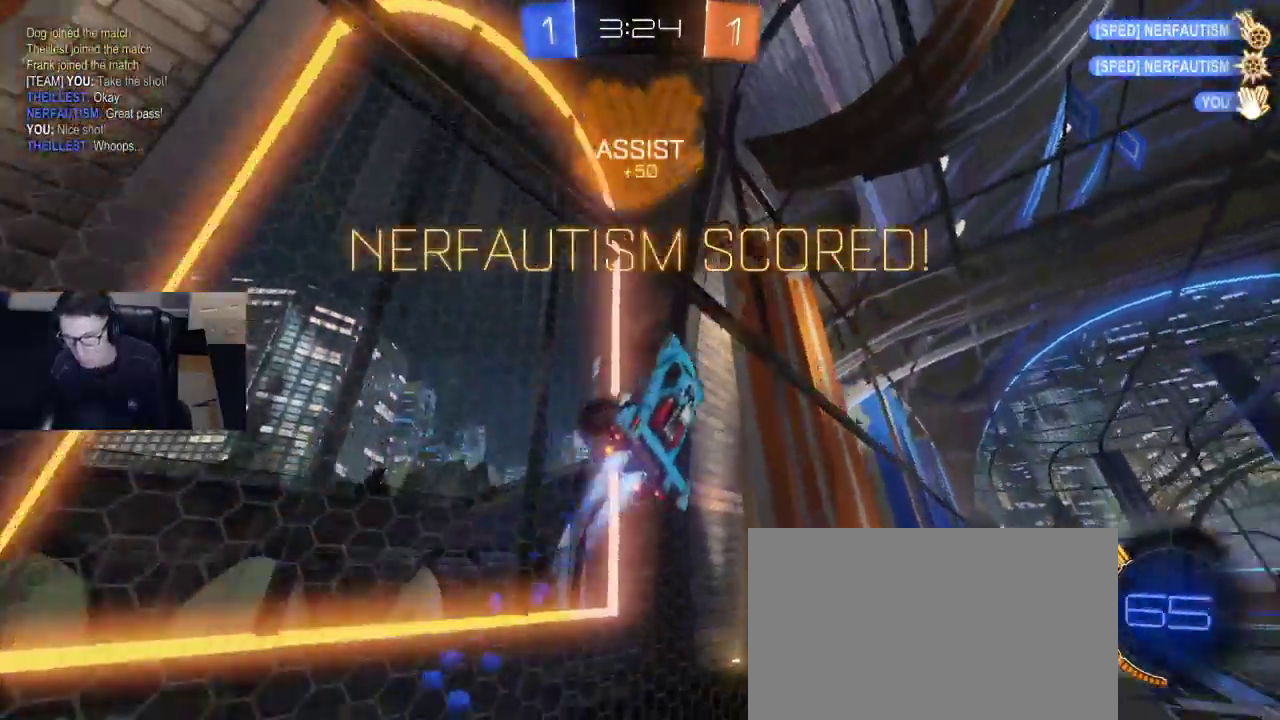
{"buttons": ["SQUARE", "R2"], "left_stick": "left", "right_stick": "center", "events": [[50, "R1", "up"], [133, "left_stick", "left"]]}
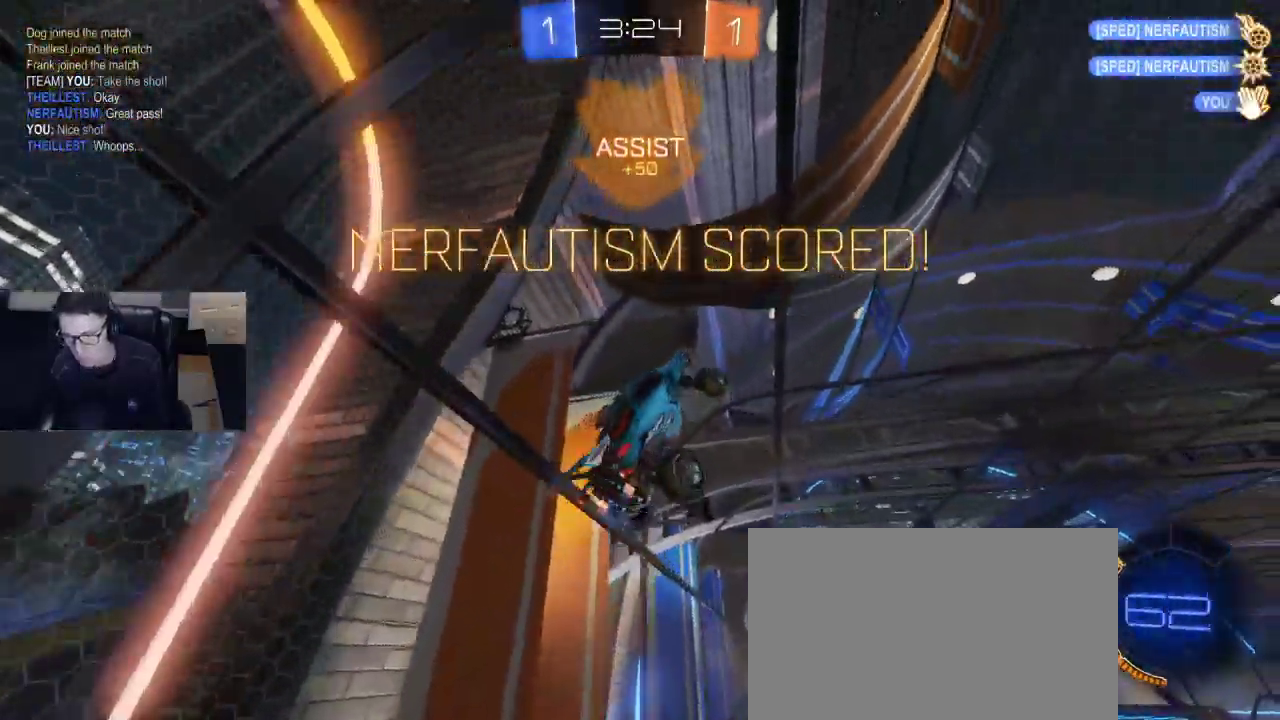
{"buttons": ["R2"], "left_stick": "down-left", "right_stick": "center", "events": [[83, "left_stick", "down-left"], [367, "SQUARE", "up"]]}
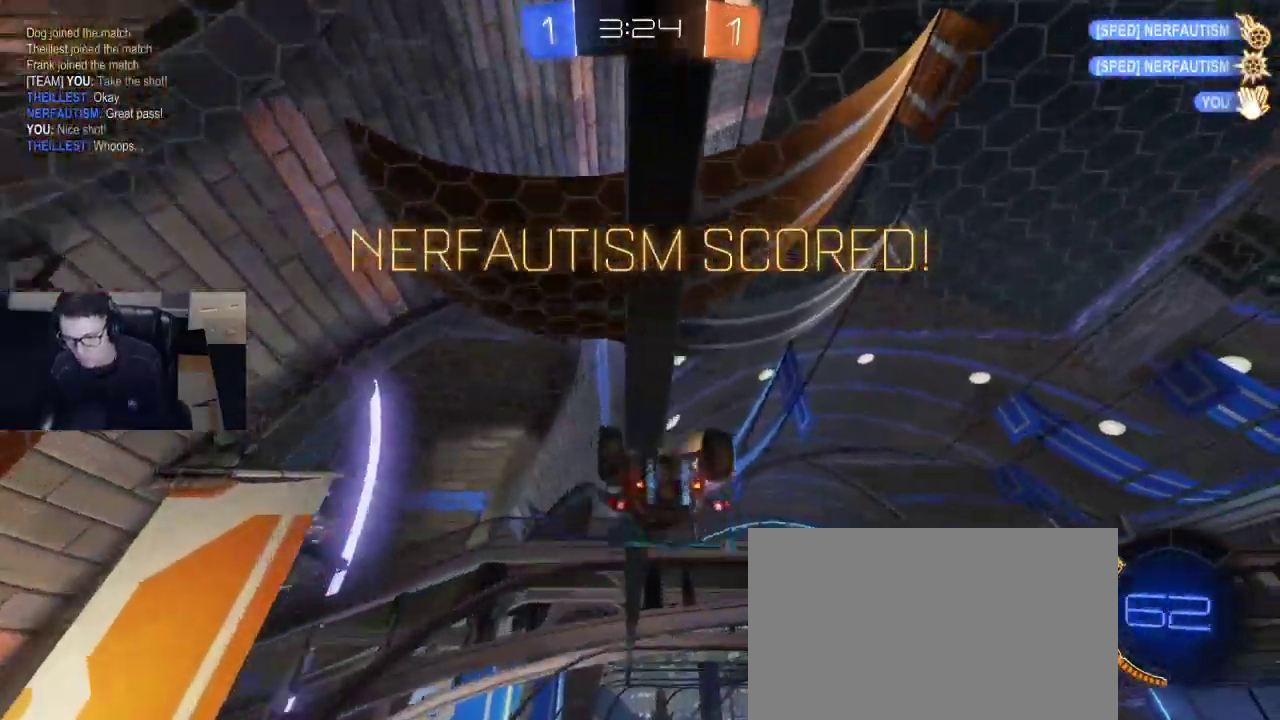
{"buttons": [], "left_stick": "center", "right_stick": "center", "events": [[67, "left_stick", "center"], [133, "CROSS", "down"], [200, "left_stick", "up-right"], [217, "CROSS", "up"], [267, "CROSS", "down"], [300, "R2", "up"], [317, "left_stick", "center"], [350, "CROSS", "up"]]}